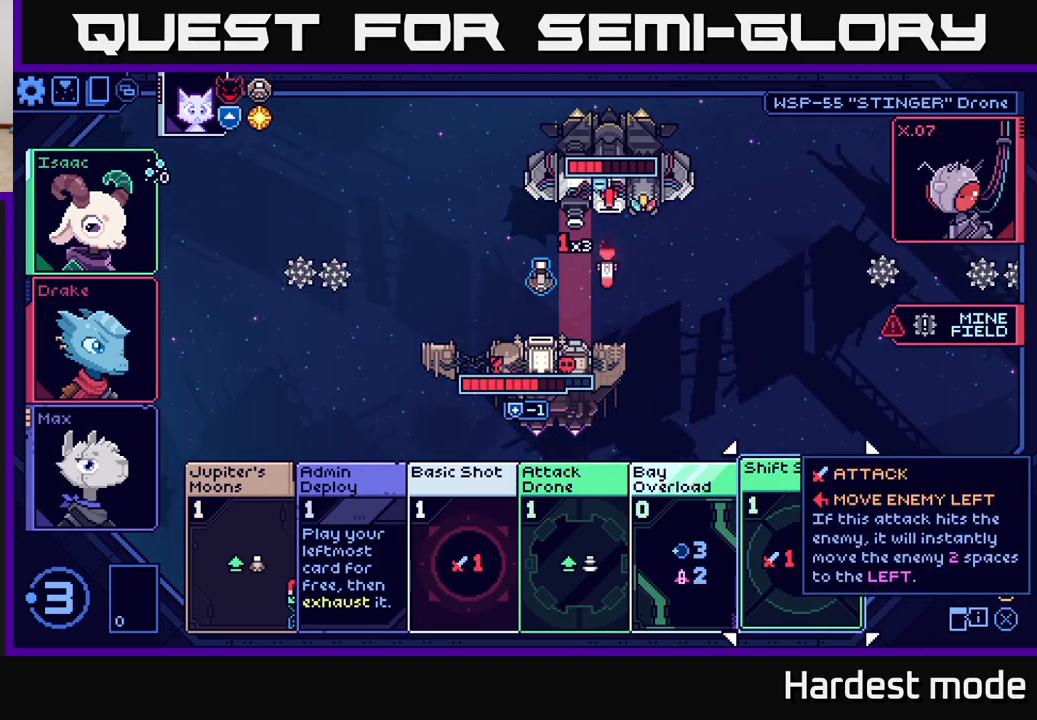
Gameplay with a controller (Xbox layout); each line is a JSON object with the inputs held at the frame after it. "events" lists button and stick changes between this image and that frame as [ms after this image, input, new state], when the widget could be followed in between.
{"buttons": [], "left_stick": "right", "right_stick": "center", "events": [[167, "left_stick", "left"], [367, "left_stick", "center"], [500, "left_stick", "right"]]}
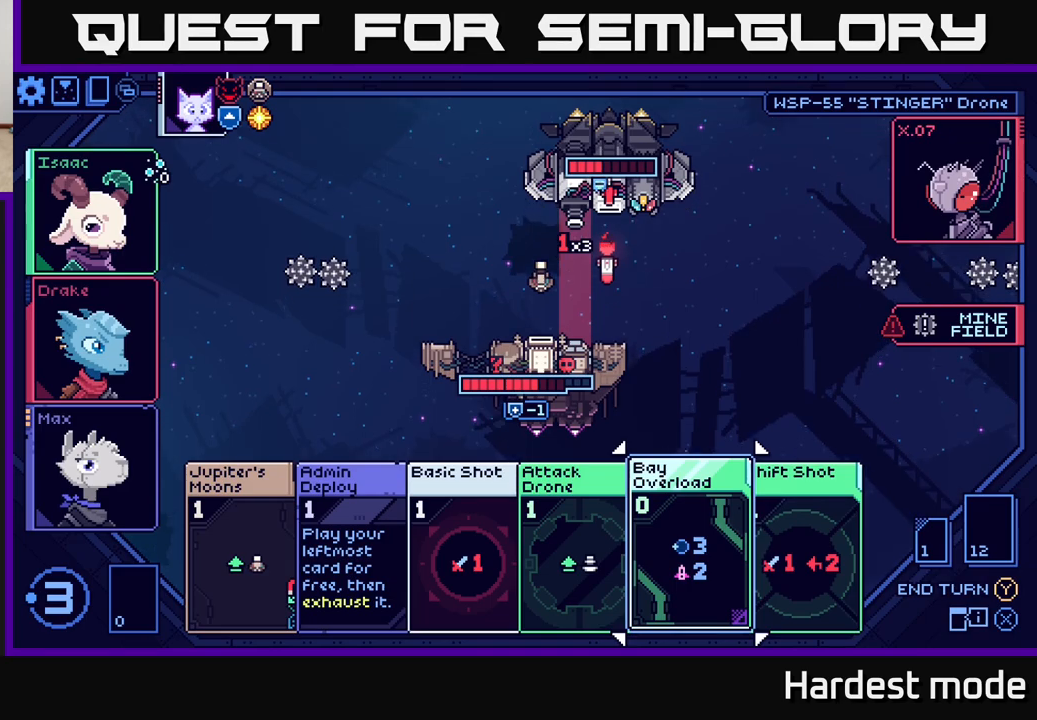
{"buttons": [], "left_stick": "center", "right_stick": "center", "events": [[200, "left_stick", "center"]]}
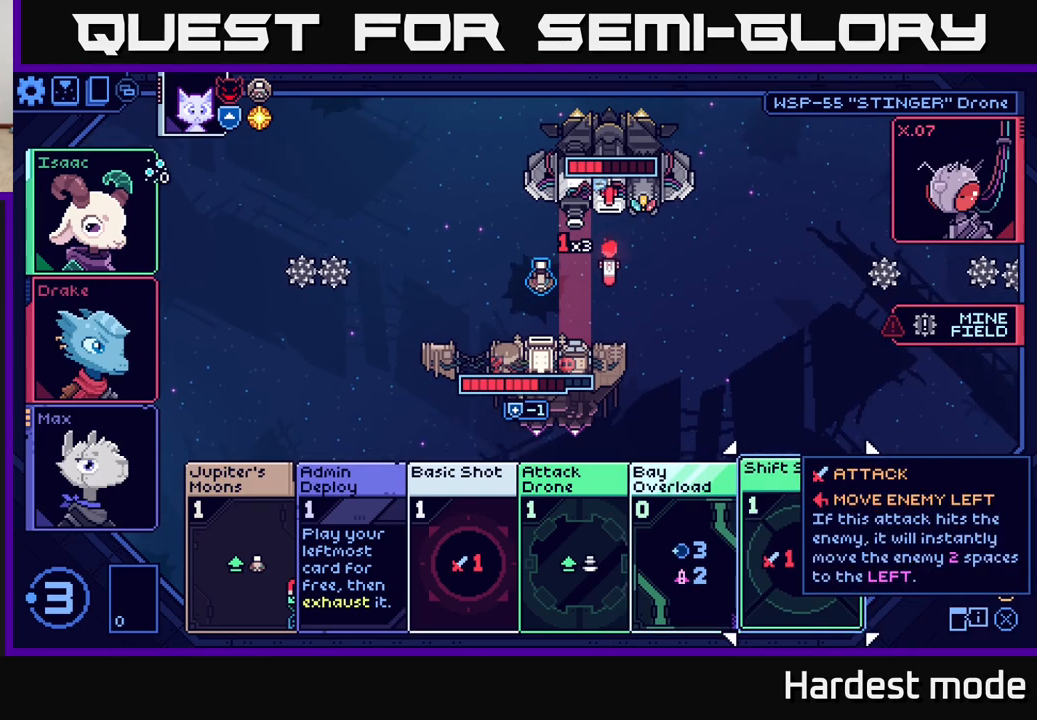
{"buttons": [], "left_stick": "up", "right_stick": "center", "events": [[383, "left_stick", "up"]]}
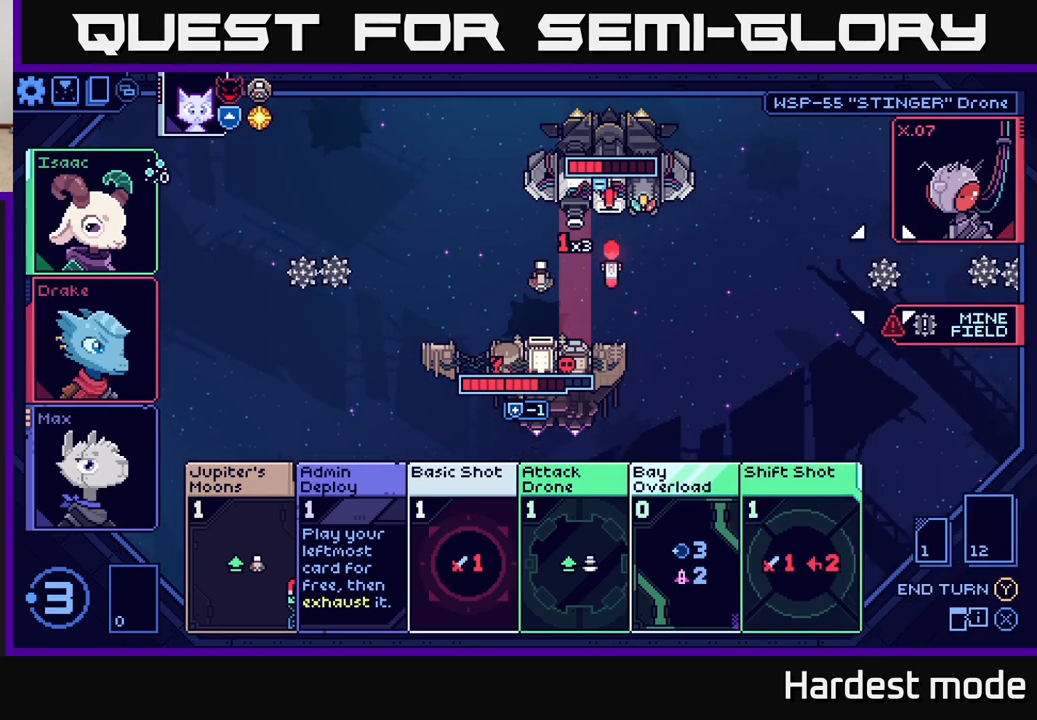
{"buttons": [], "left_stick": "center", "right_stick": "center", "events": [[67, "left_stick", "center"], [300, "left_stick", "down"], [500, "left_stick", "center"]]}
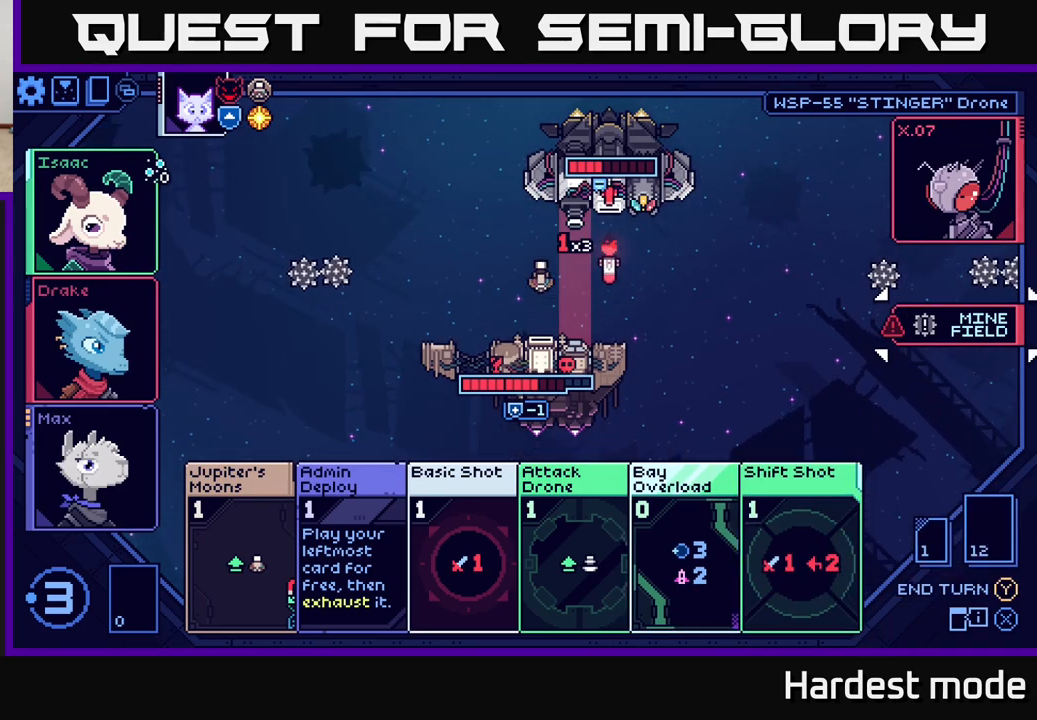
{"buttons": [], "left_stick": "center", "right_stick": "center", "events": [[267, "left_stick", "left"], [450, "left_stick", "center"]]}
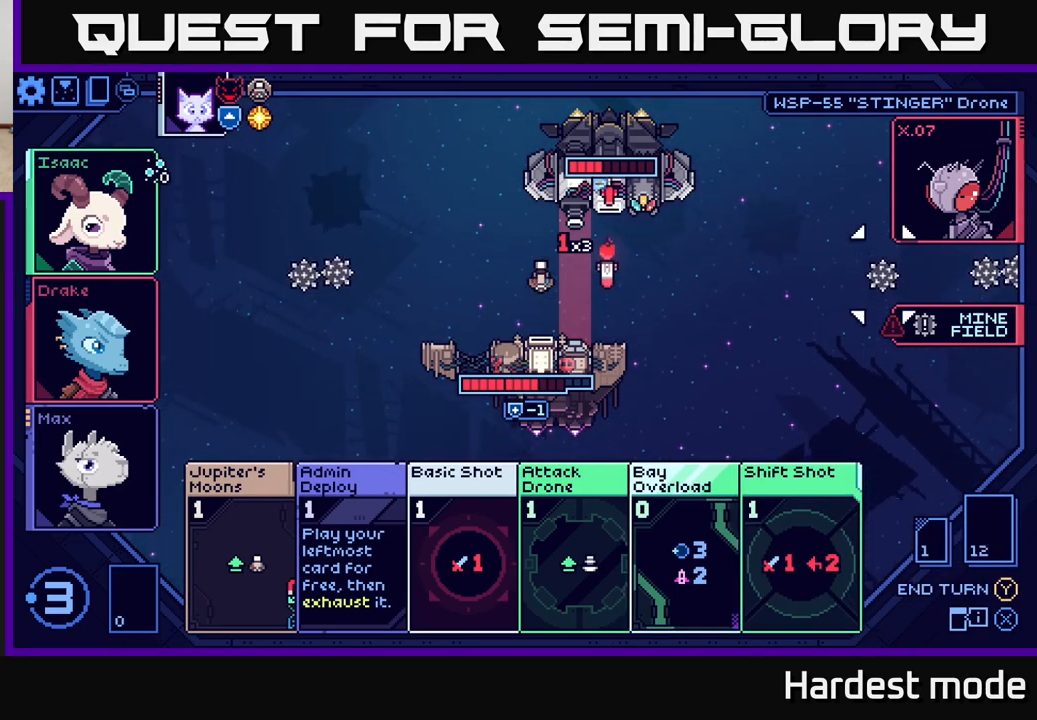
{"buttons": [], "left_stick": "down-left", "right_stick": "center", "events": [[50, "left_stick", "left"], [233, "left_stick", "center"], [350, "left_stick", "down-left"]]}
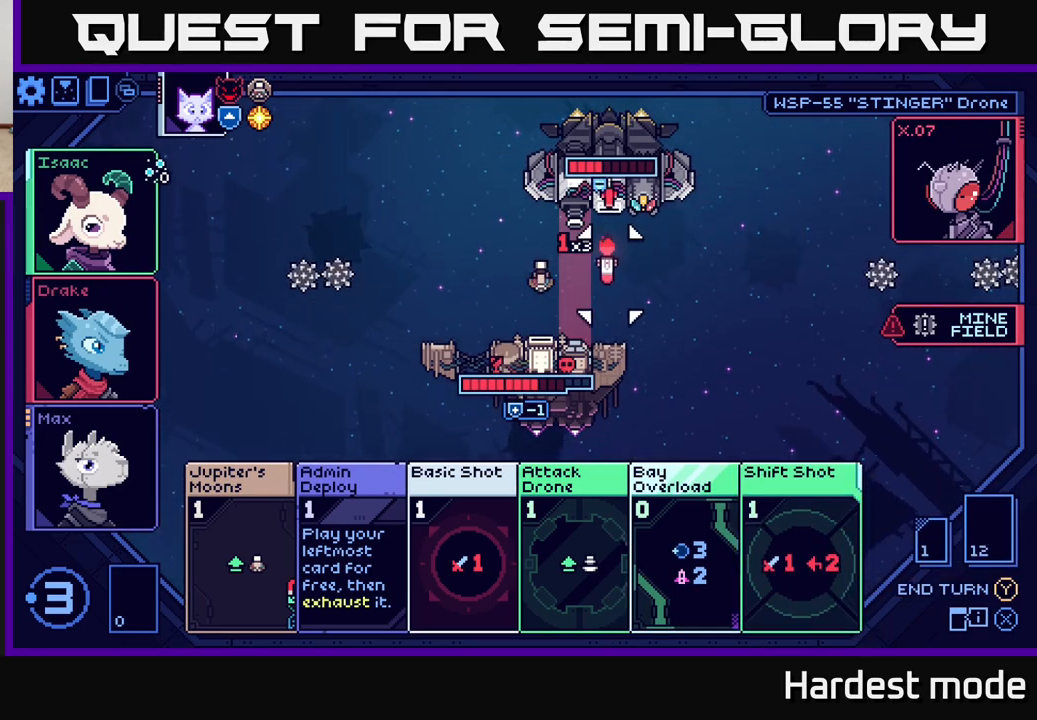
{"buttons": [], "left_stick": "down", "right_stick": "center", "events": [[50, "left_stick", "center"], [150, "left_stick", "down"], [333, "left_stick", "center"], [433, "left_stick", "down"]]}
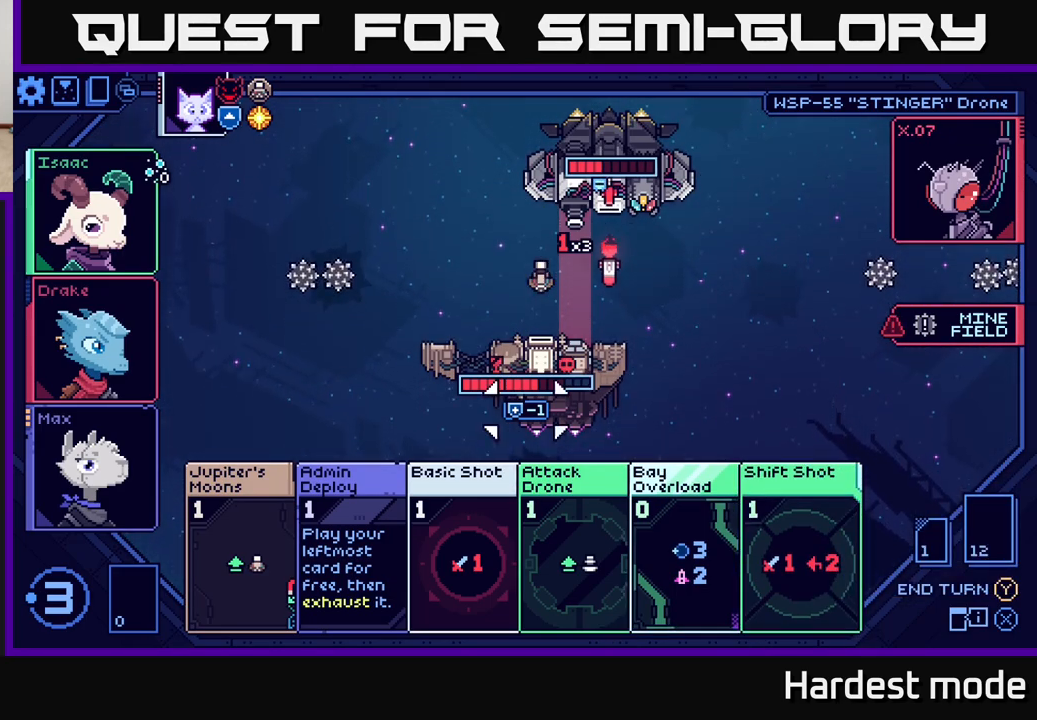
{"buttons": [], "left_stick": "center", "right_stick": "center", "events": [[117, "left_stick", "center"], [200, "left_stick", "down"], [367, "left_stick", "center"]]}
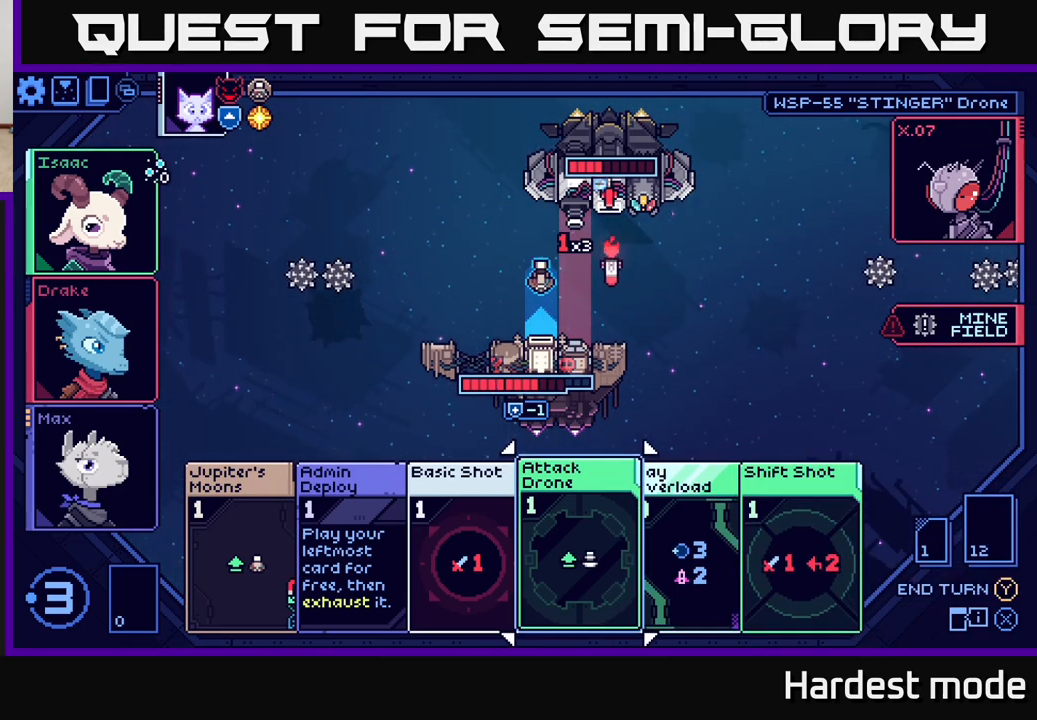
{"buttons": [], "left_stick": "center", "right_stick": "center", "events": [[67, "left_stick", "left"], [217, "left_stick", "center"]]}
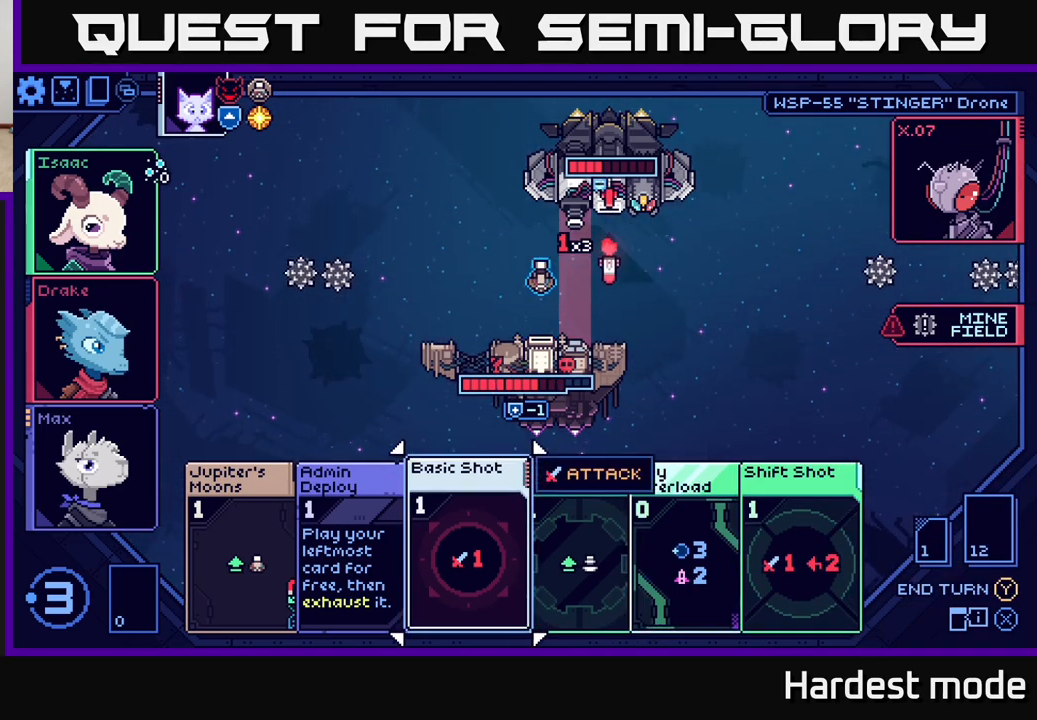
{"buttons": [], "left_stick": "center", "right_stick": "center", "events": []}
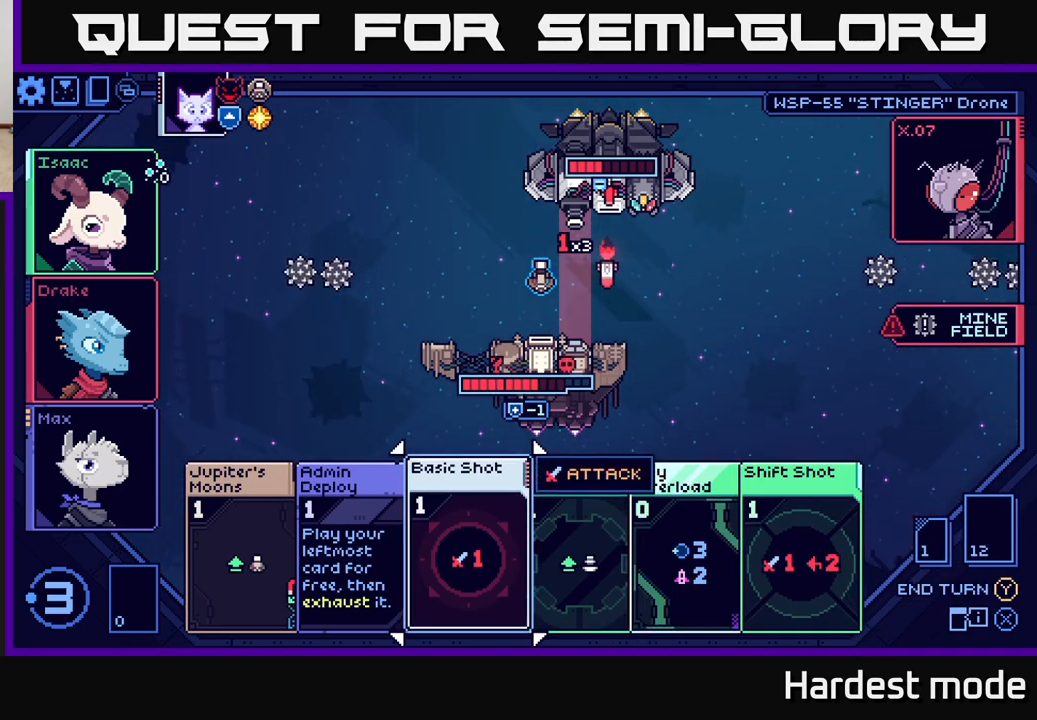
{"buttons": [], "left_stick": "center", "right_stick": "center", "events": []}
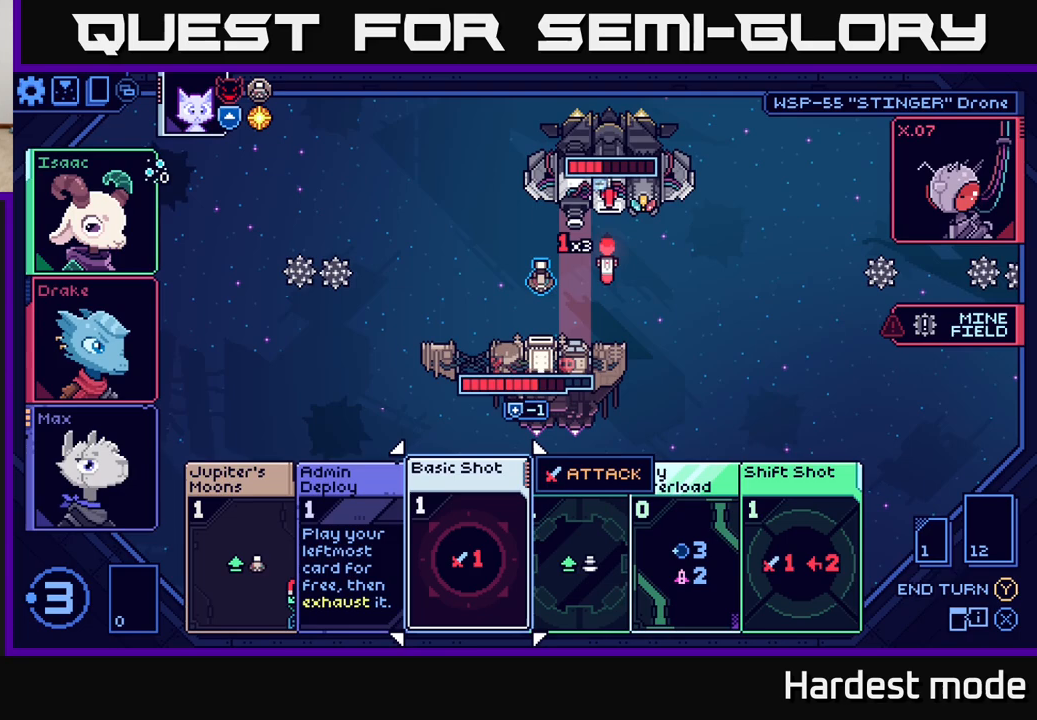
{"buttons": [], "left_stick": "center", "right_stick": "center", "events": []}
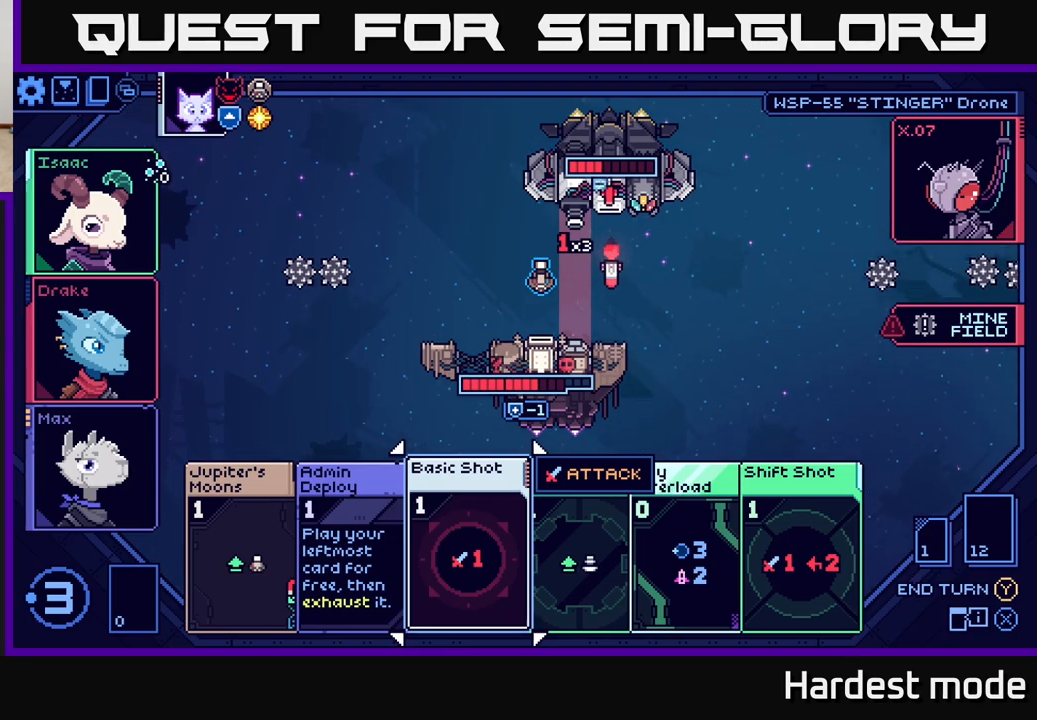
{"buttons": [], "left_stick": "center", "right_stick": "center", "events": []}
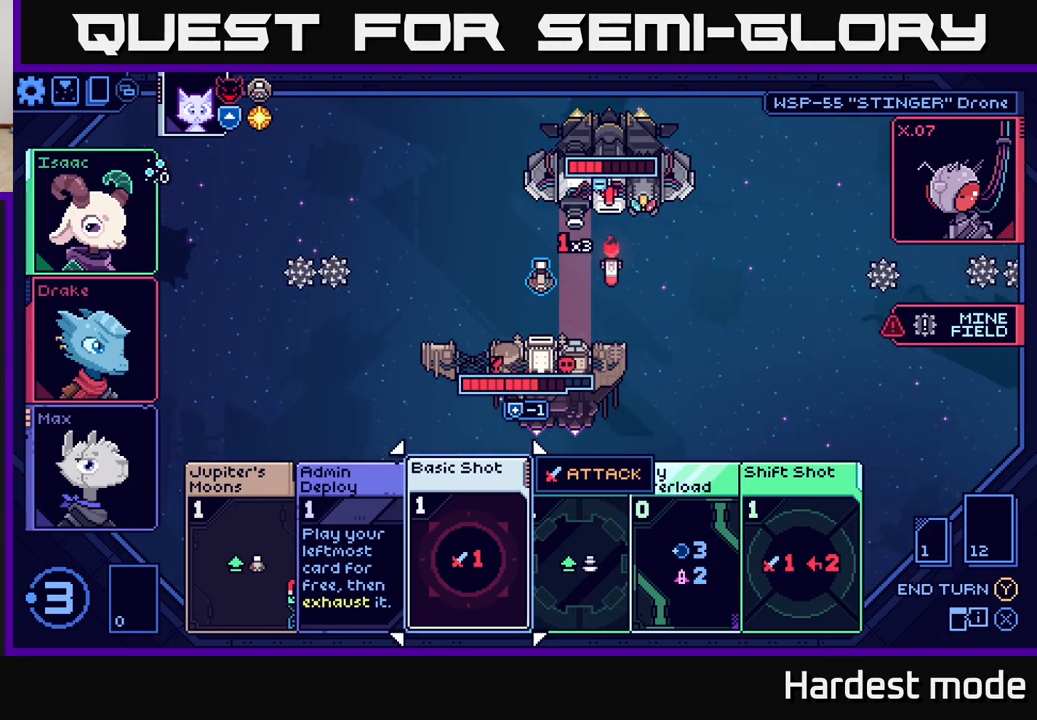
{"buttons": [], "left_stick": "center", "right_stick": "center", "events": []}
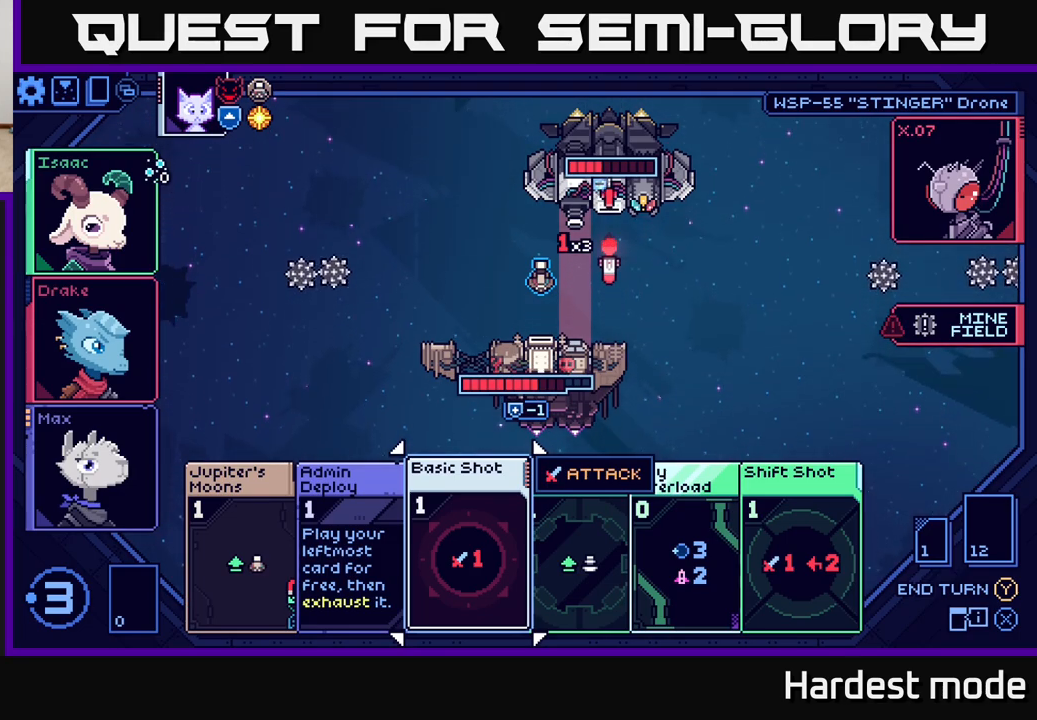
{"buttons": [], "left_stick": "center", "right_stick": "center", "events": [[250, "left_stick", "left"], [450, "left_stick", "center"]]}
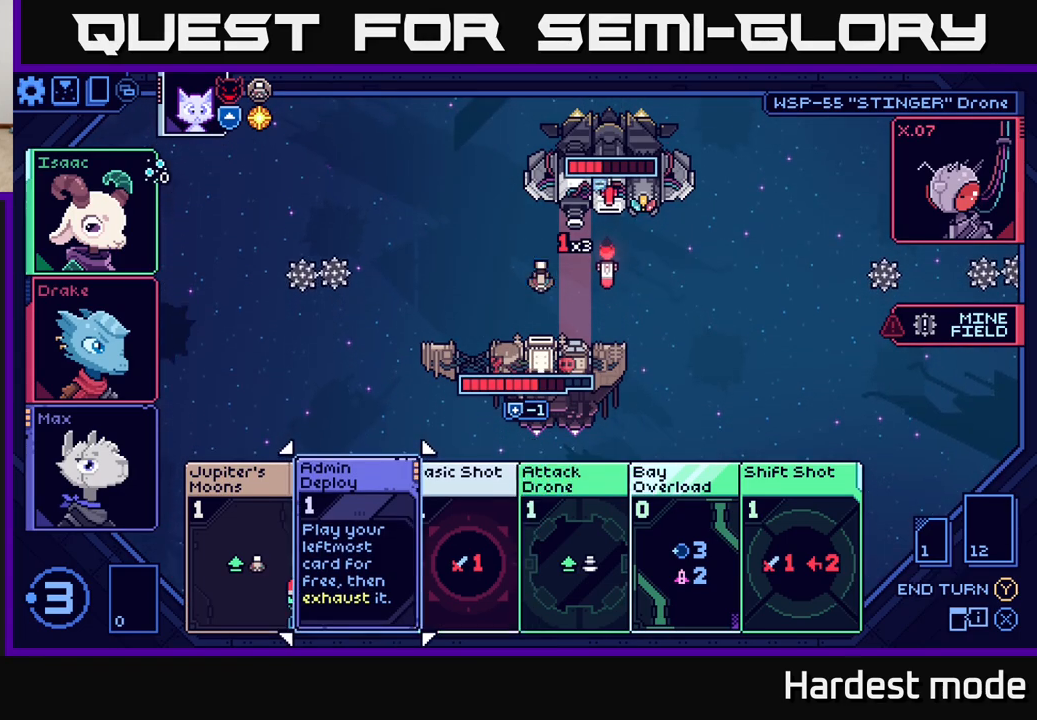
{"buttons": [], "left_stick": "center", "right_stick": "center", "events": []}
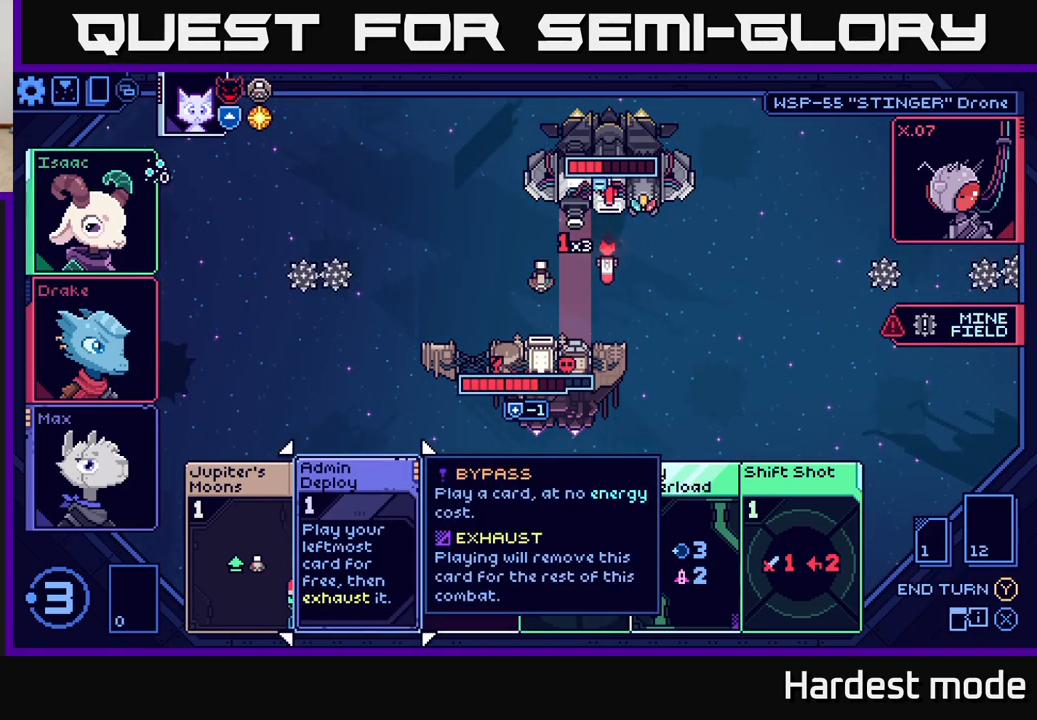
{"buttons": [], "left_stick": "center", "right_stick": "center", "events": [[183, "left_stick", "right"], [400, "left_stick", "center"]]}
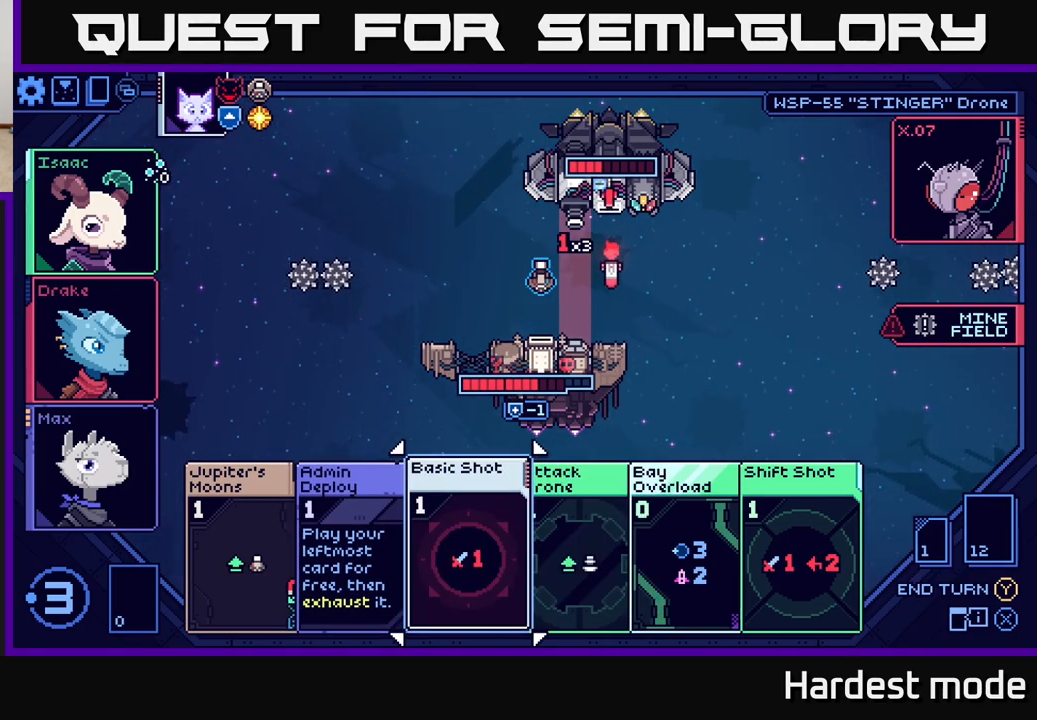
{"buttons": [], "left_stick": "center", "right_stick": "center", "events": []}
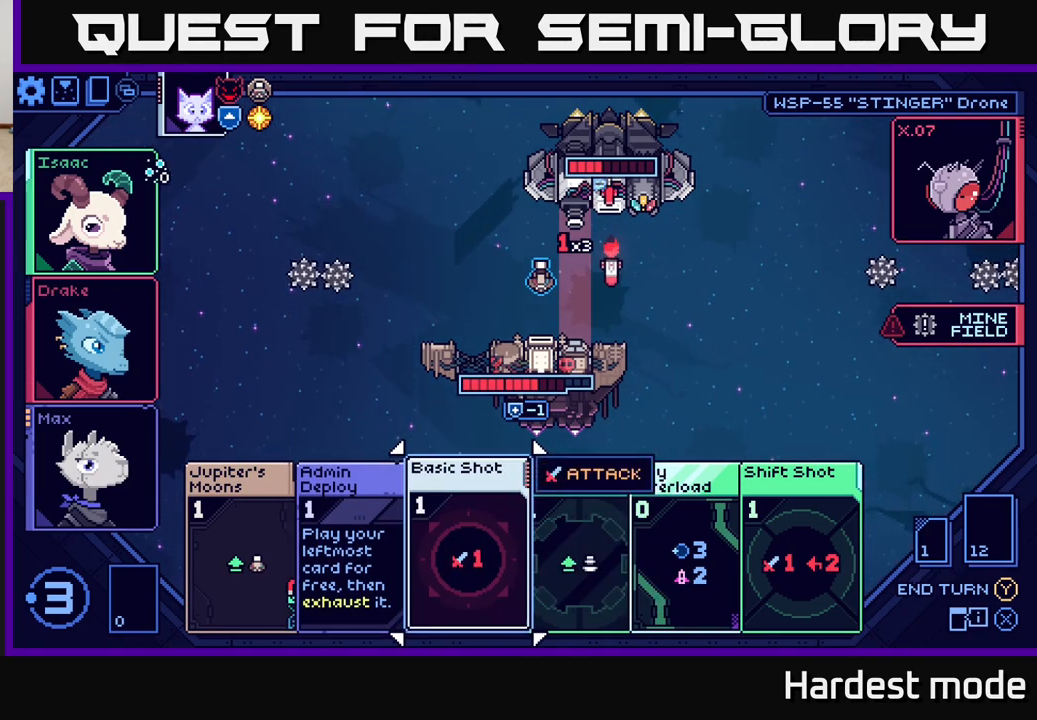
{"buttons": [], "left_stick": "center", "right_stick": "center", "events": [[83, "left_stick", "left"], [283, "left_stick", "center"]]}
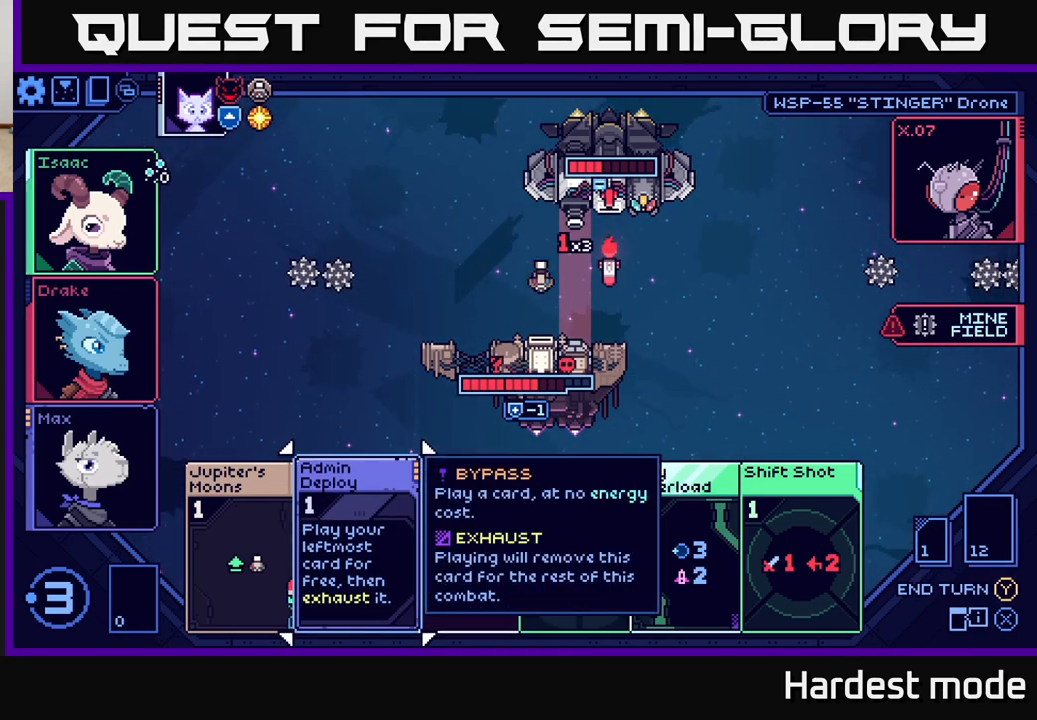
{"buttons": [], "left_stick": "center", "right_stick": "center", "events": []}
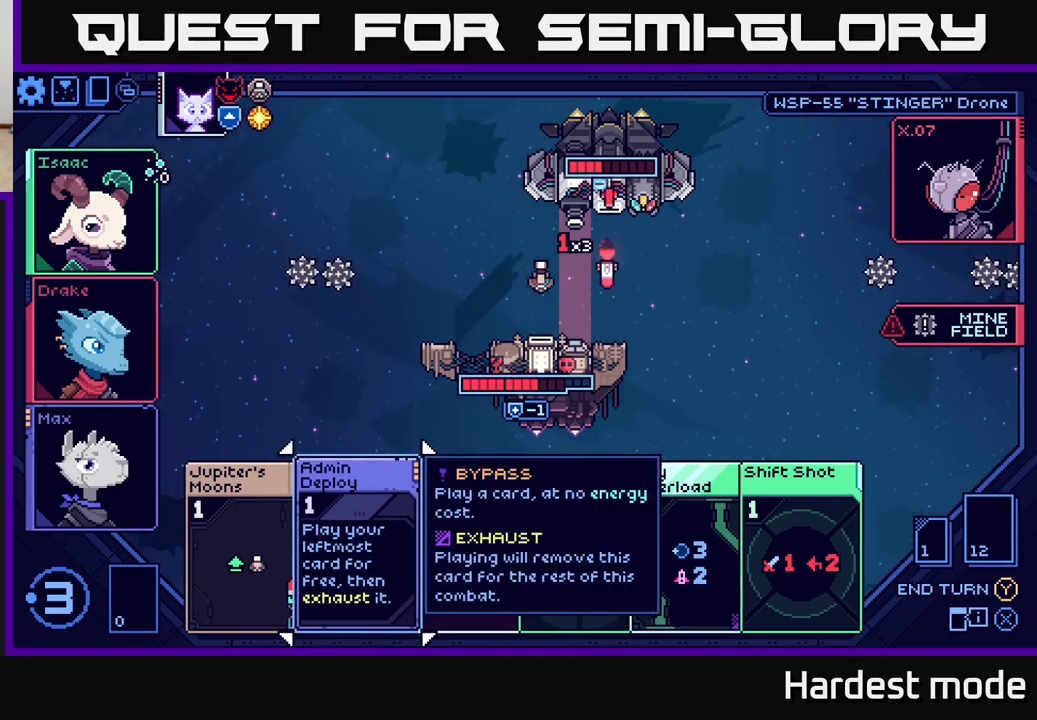
{"buttons": [], "left_stick": "center", "right_stick": "center", "events": []}
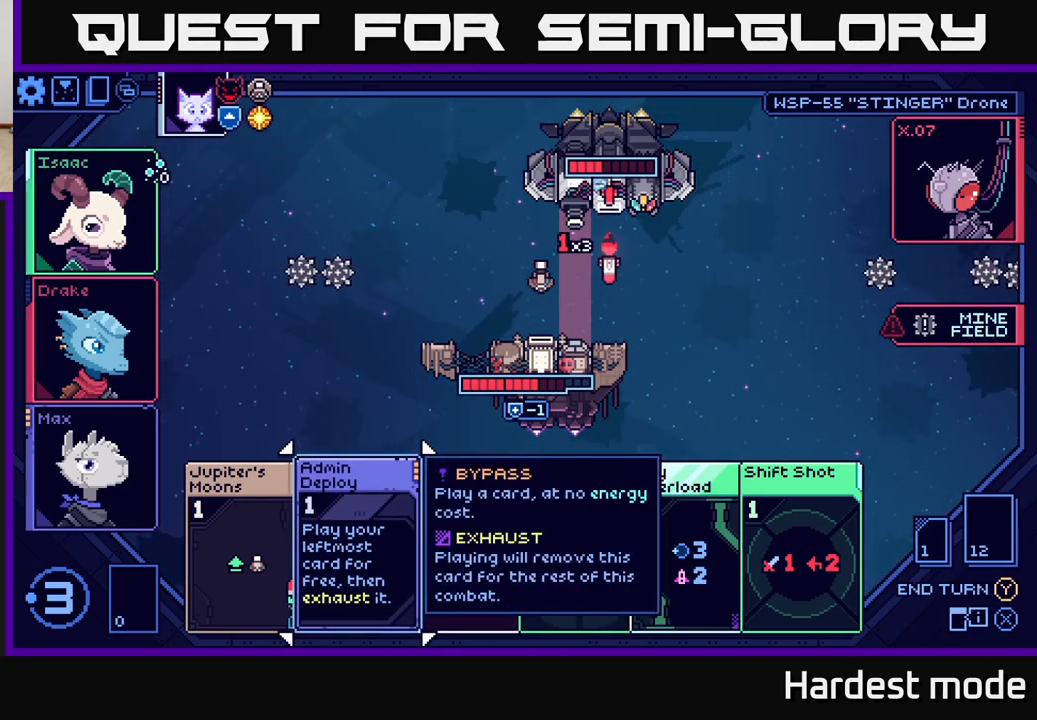
{"buttons": [], "left_stick": "center", "right_stick": "center", "events": []}
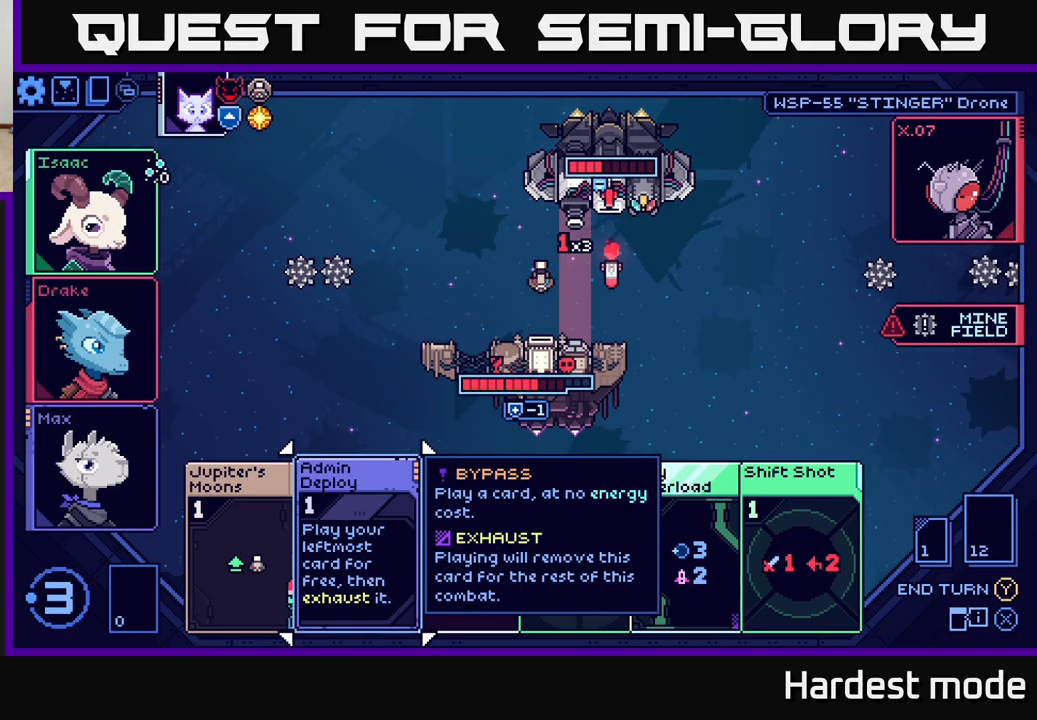
{"buttons": [], "left_stick": "right", "right_stick": "center", "events": [[450, "left_stick", "right"]]}
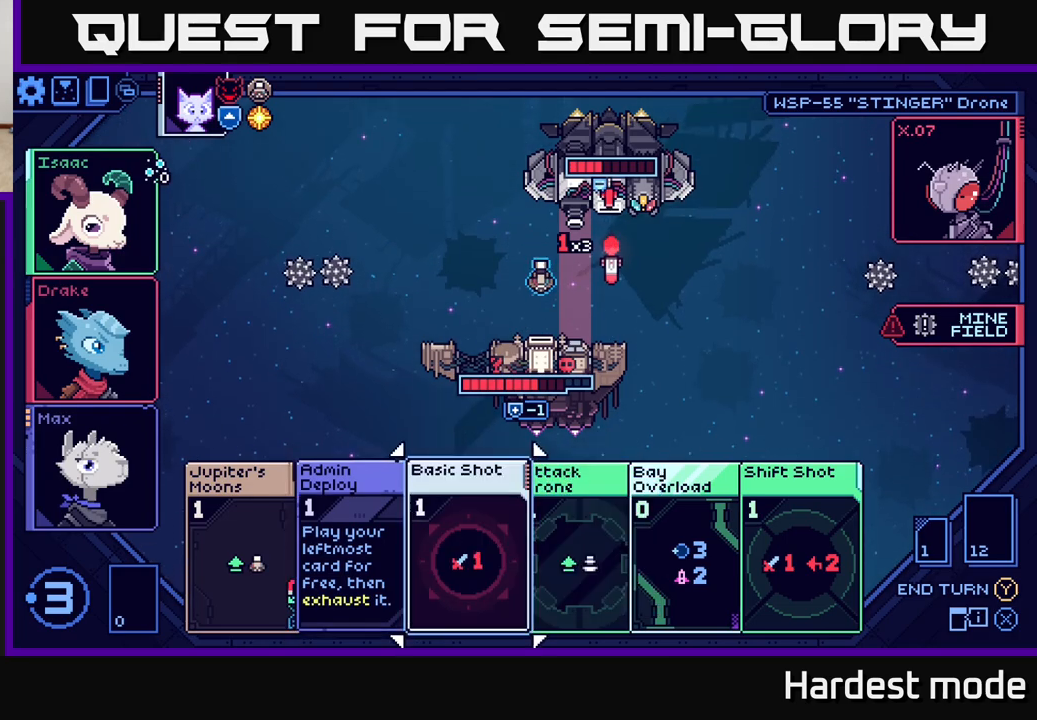
{"buttons": [], "left_stick": "center", "right_stick": "center", "events": [[150, "left_stick", "center"]]}
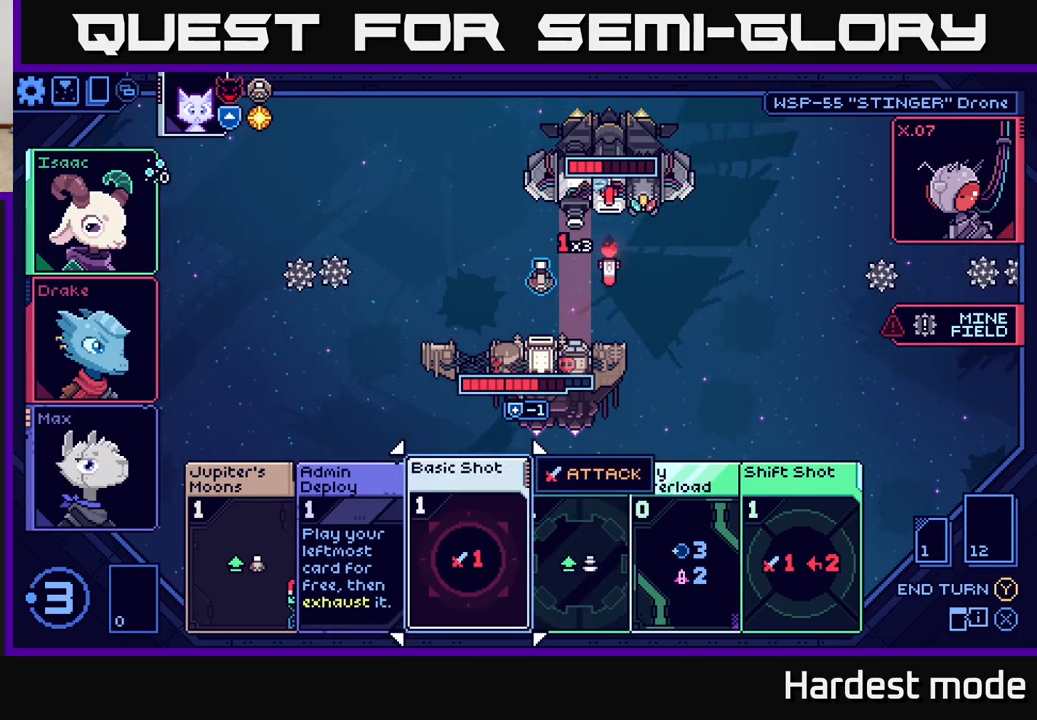
{"buttons": [], "left_stick": "center", "right_stick": "center", "events": []}
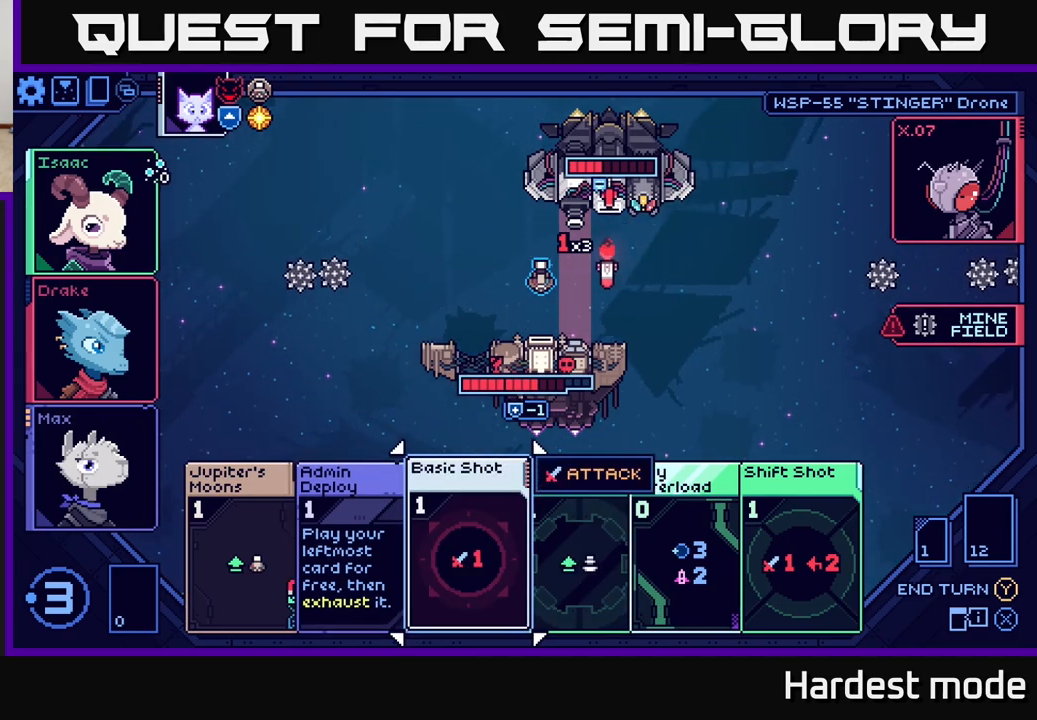
{"buttons": [], "left_stick": "left", "right_stick": "center", "events": [[83, "left_stick", "right"], [317, "left_stick", "center"], [367, "left_stick", "left"]]}
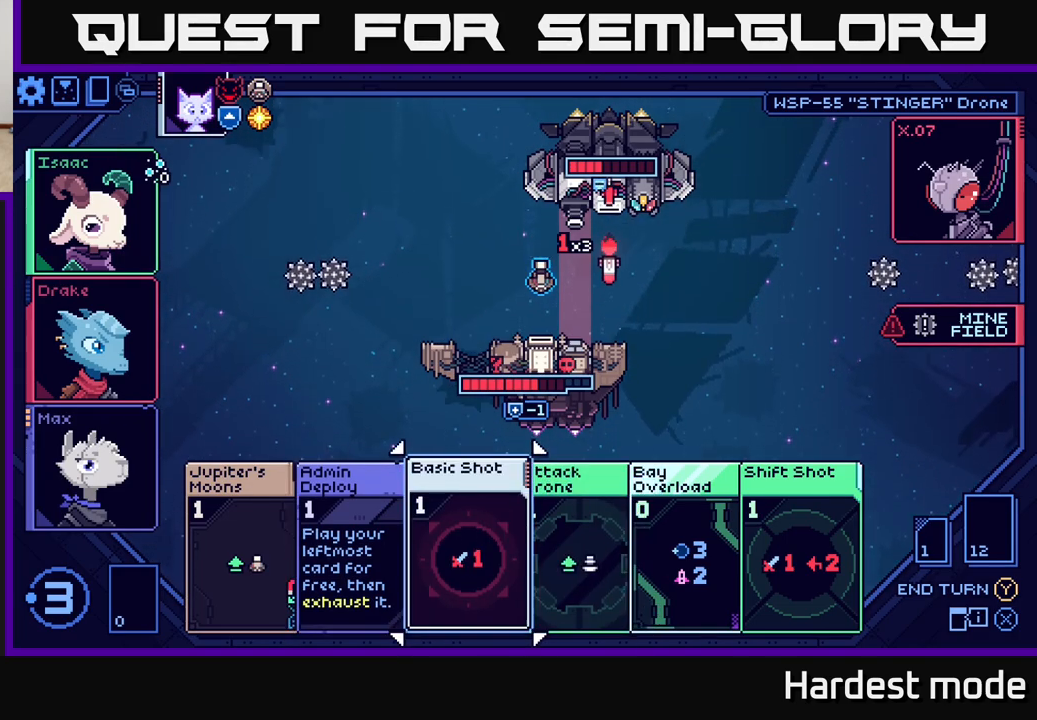
{"buttons": [], "left_stick": "center", "right_stick": "center", "events": [[67, "left_stick", "center"]]}